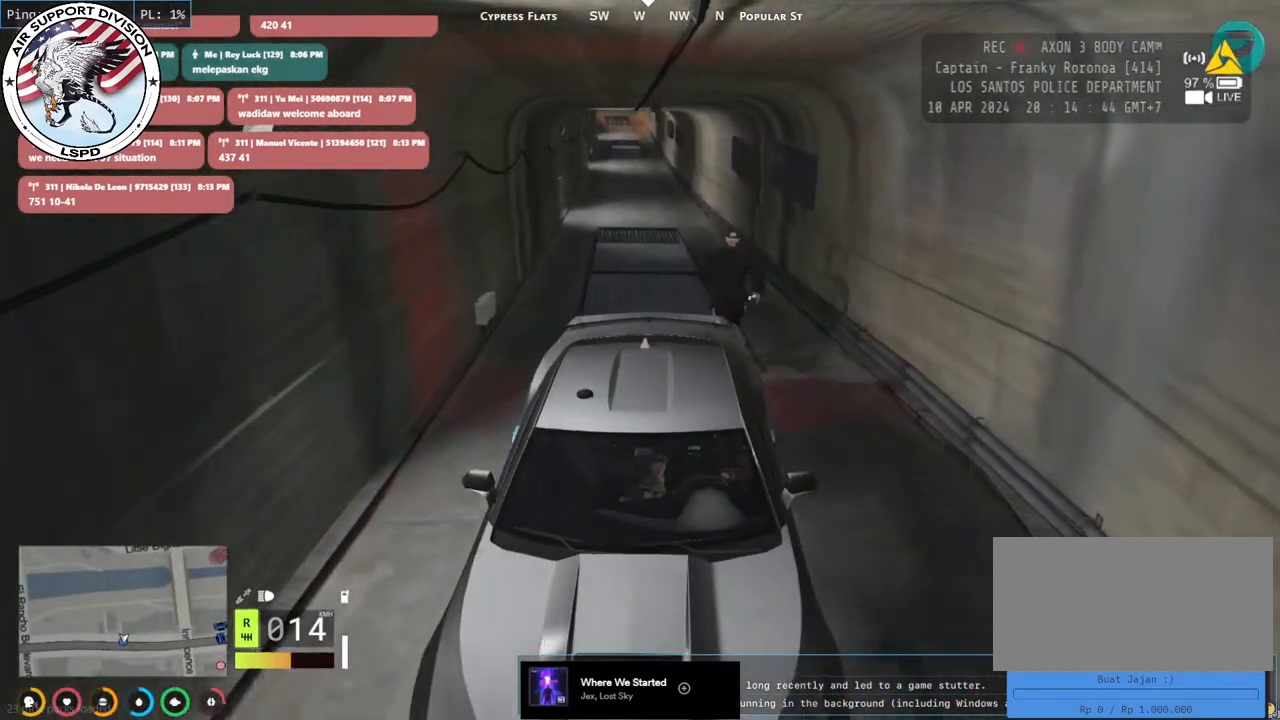
Gameplay with keyboard and mouse; each line is a JSON object with the keys and mouse buttons held at the frame after it. "events" lists presses ("down") and releases ("up") of "a", "ctrl", "d", "e", "q", "s", "shift", "space", "w", "mouse_left", "mouse_wheel", "mouse_right", "mouse_mb4" and "mouse_mb5" between this image and that frame as [ms after this image, input, new state], when the widget could be followed in between. "mouse_left", "mouse_wheel", "mouse_right", "mouse_mb4", "mouse_mb5" = the "left", "wheel", "right", "mb4", "mb5" buttons of the "mouse" list. No other keys are recorded. "wheel" means that the mouse wheel is clicked or scrolled. Mouse movement is not recorded.
{"keys": ["s"], "mouse": ["mb5"], "events": [[67, "mouse_mb4", "up"], [200, "mouse_mb5", "down"], [417, "s", "down"]]}
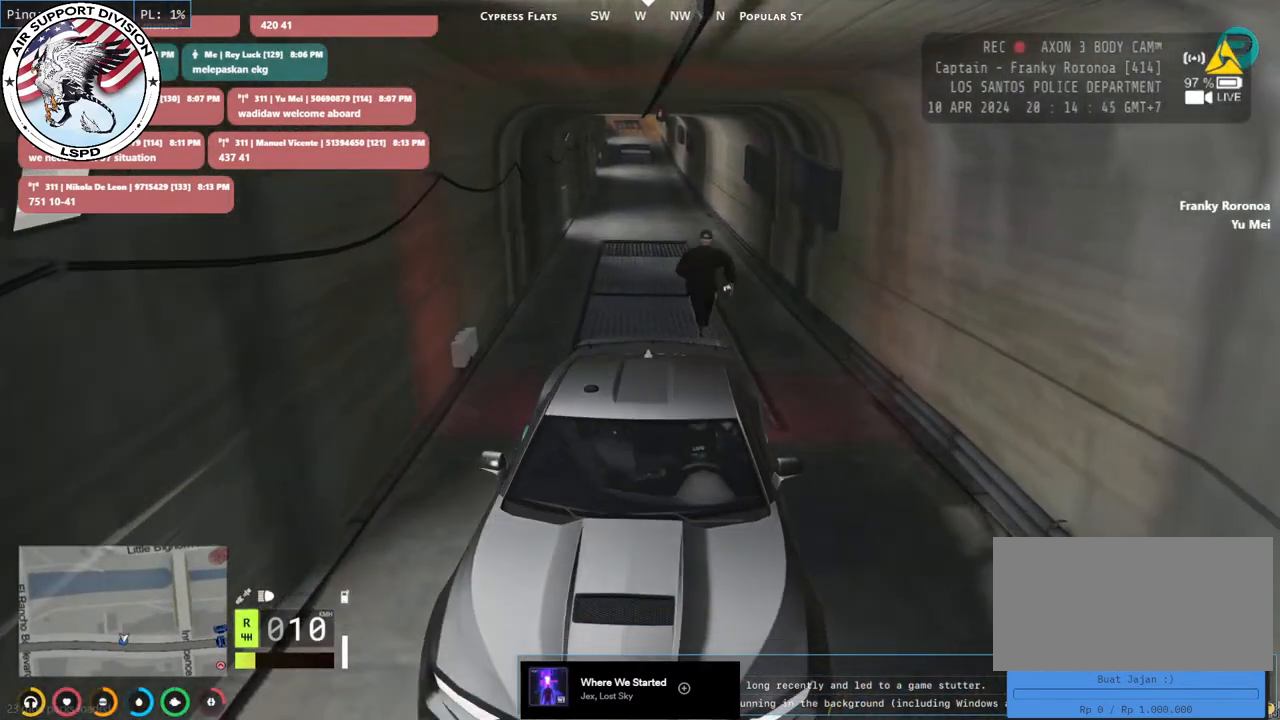
{"keys": [], "mouse": [], "events": [[167, "mouse_mb5", "up"], [283, "s", "up"]]}
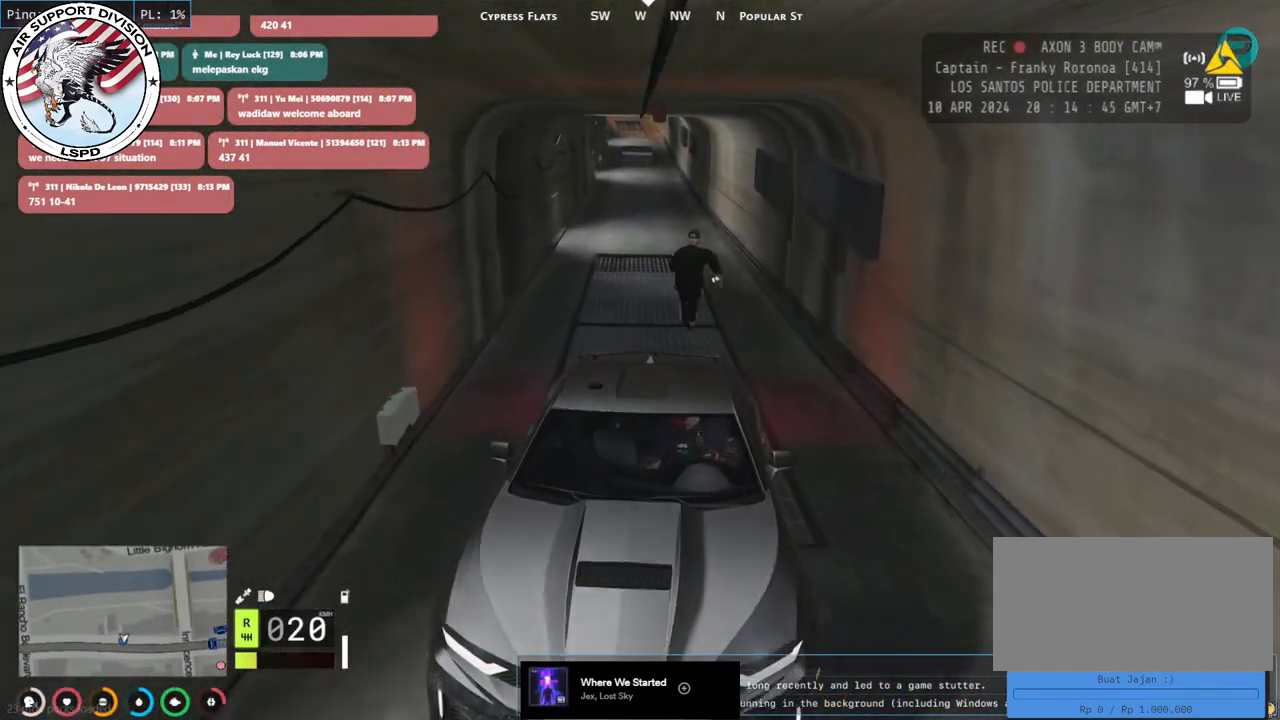
{"keys": [], "mouse": ["mb5"], "events": [[283, "mouse_mb5", "down"]]}
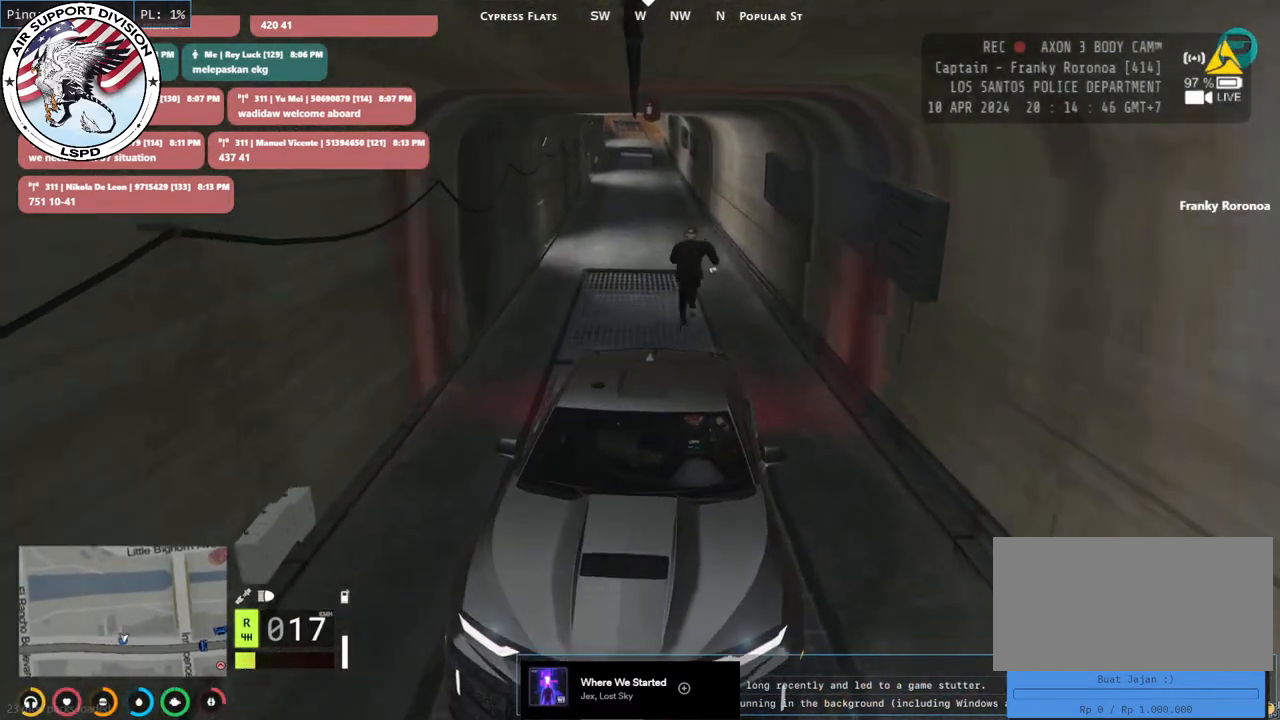
{"keys": [], "mouse": ["mb5"], "events": []}
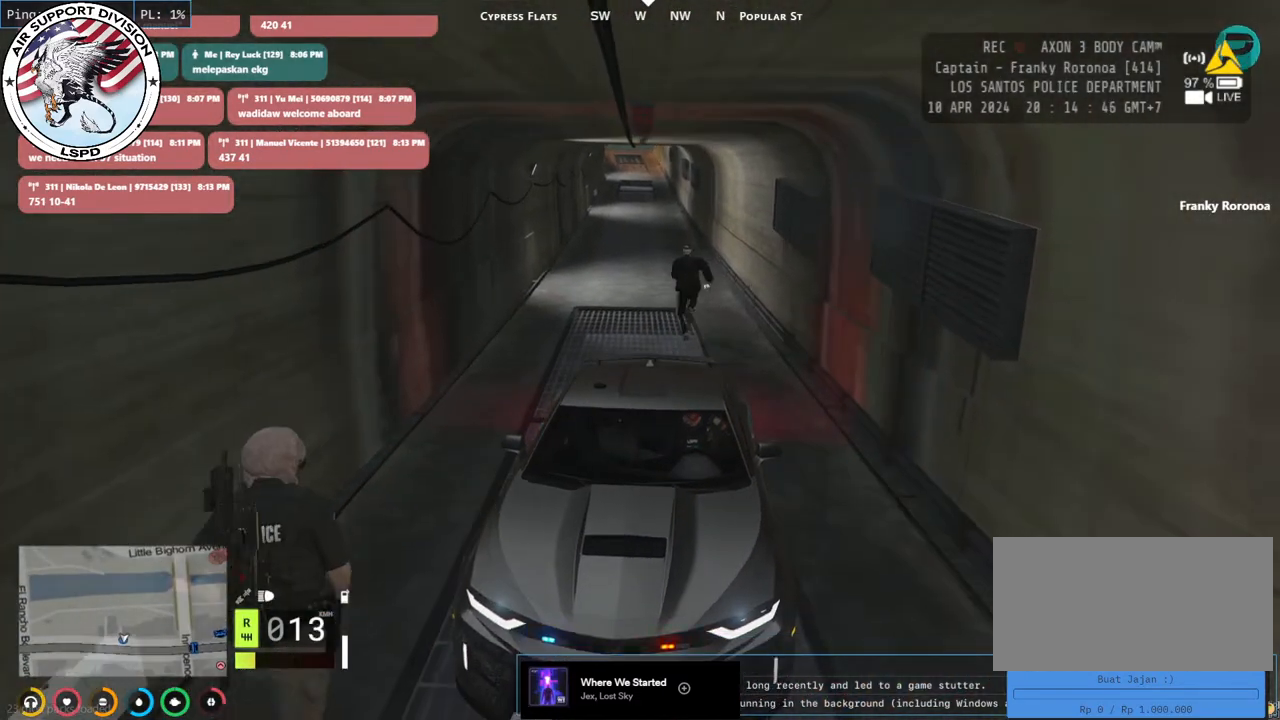
{"keys": [], "mouse": [], "events": [[17, "mouse_mb5", "up"]]}
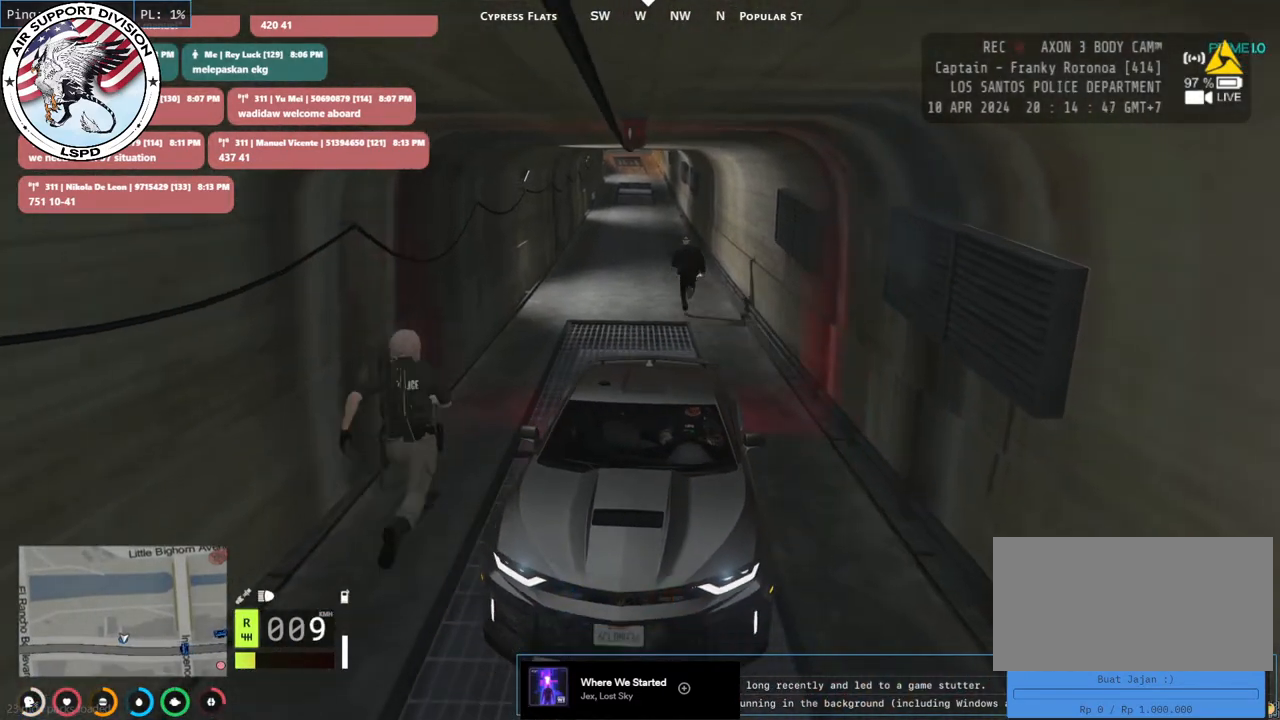
{"keys": [], "mouse": [], "events": []}
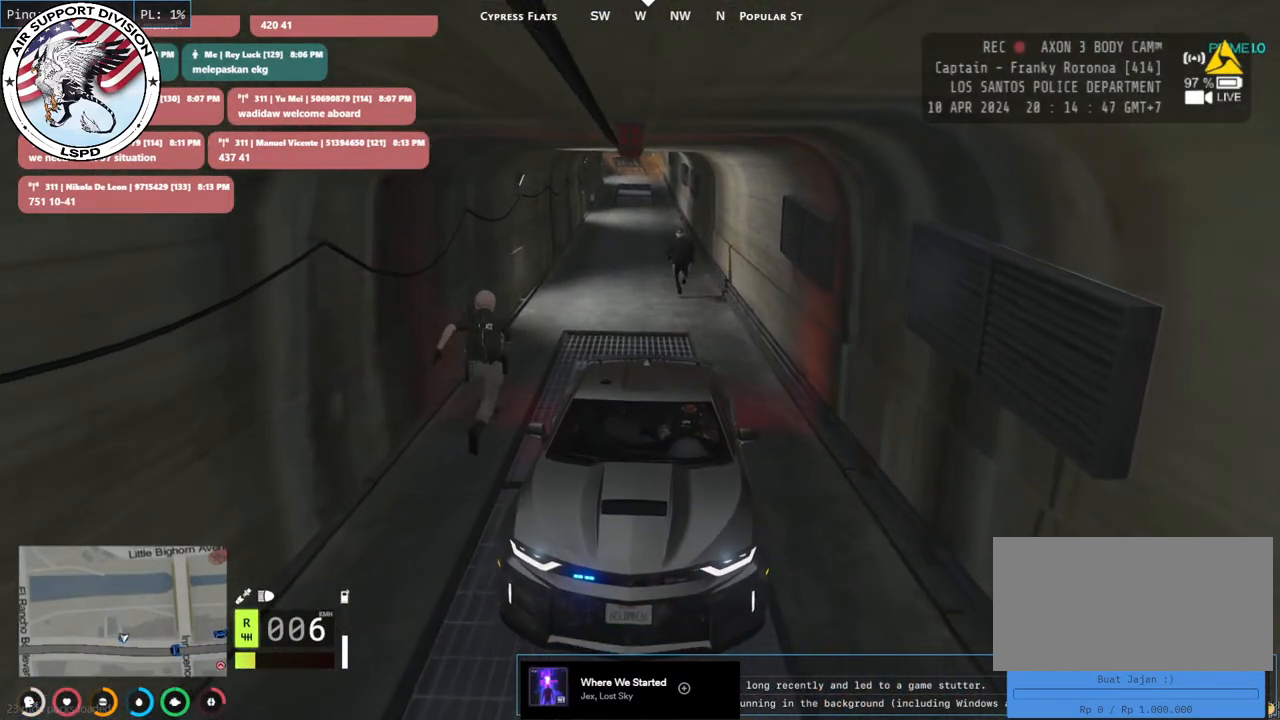
{"keys": [], "mouse": [], "events": []}
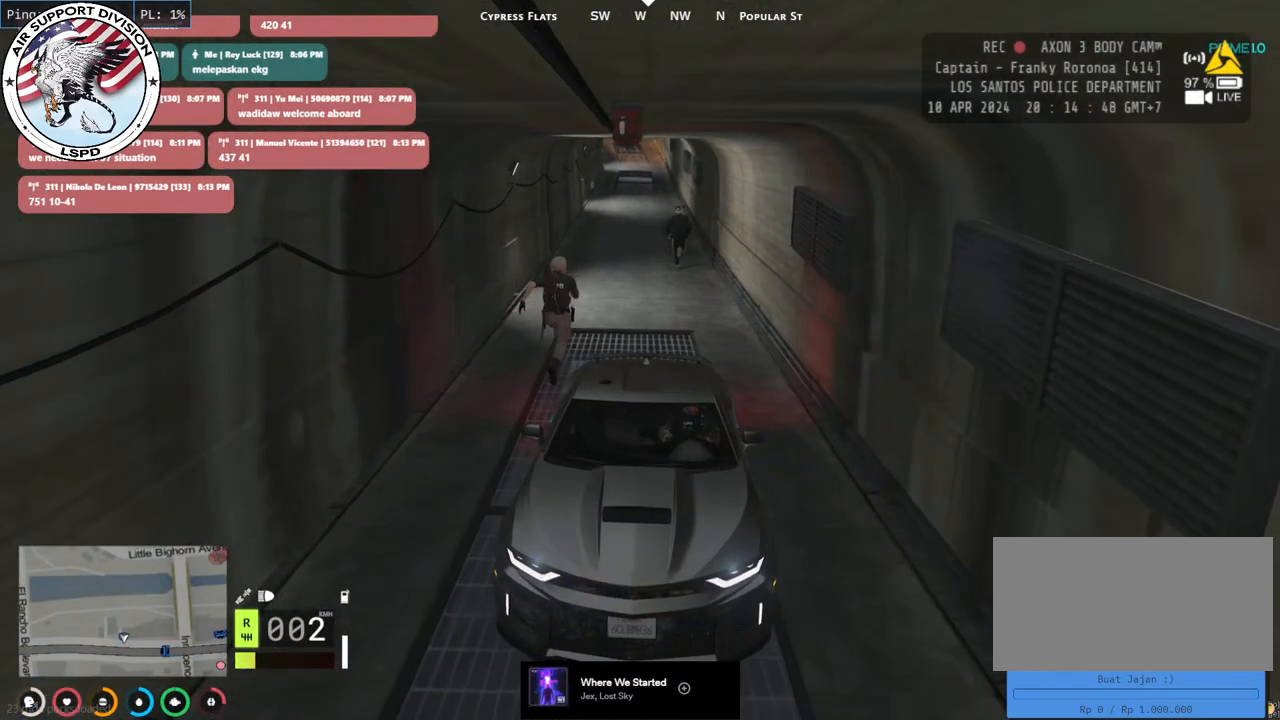
{"keys": ["s"], "mouse": [], "events": [[250, "s", "down"]]}
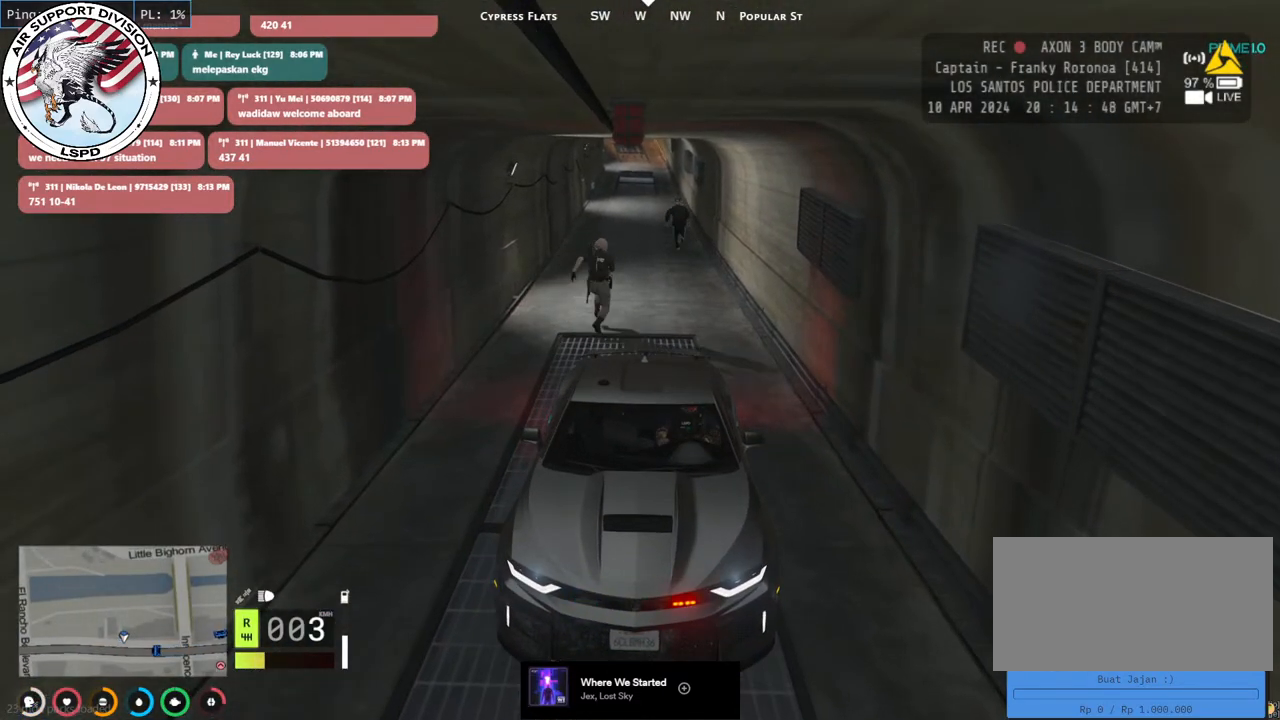
{"keys": ["s"], "mouse": [], "events": [[33, "s", "up"], [217, "s", "down"]]}
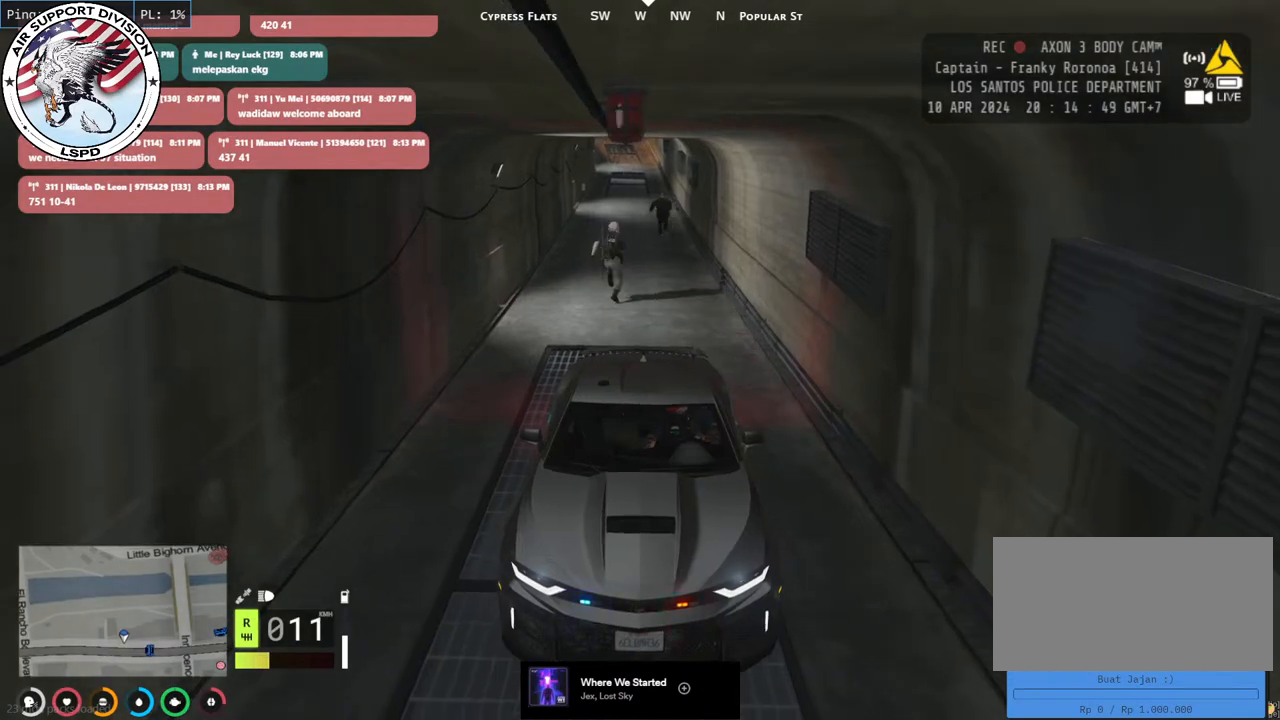
{"keys": ["s"], "mouse": [], "events": [[267, "s", "up"], [433, "s", "down"]]}
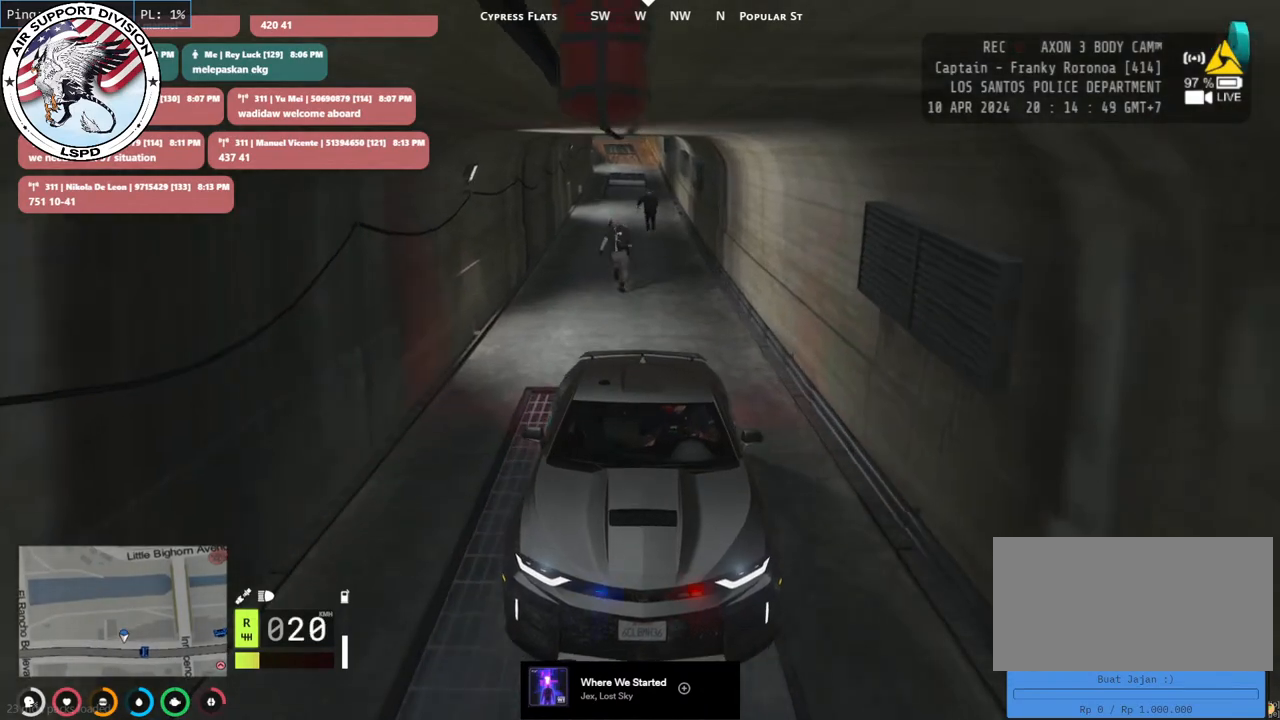
{"keys": [], "mouse": [], "events": [[417, "s", "up"]]}
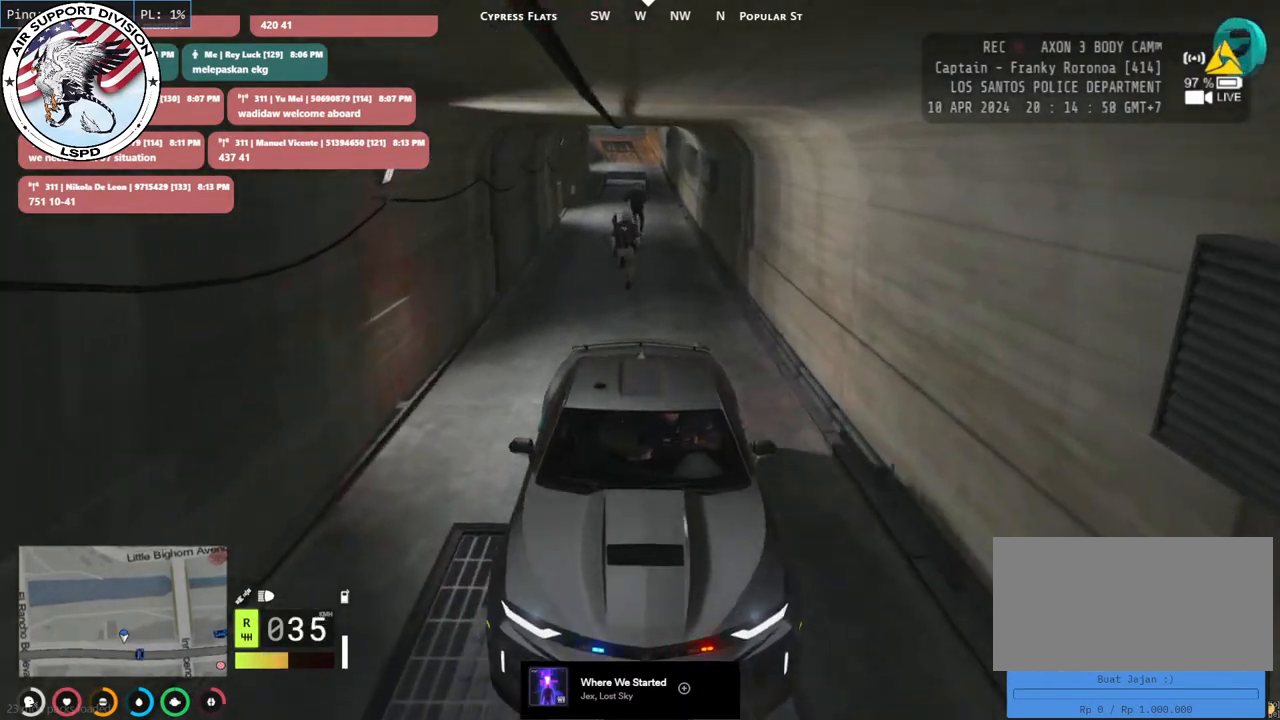
{"keys": ["w"], "mouse": [], "events": [[67, "s", "down"], [150, "s", "up"], [367, "w", "down"]]}
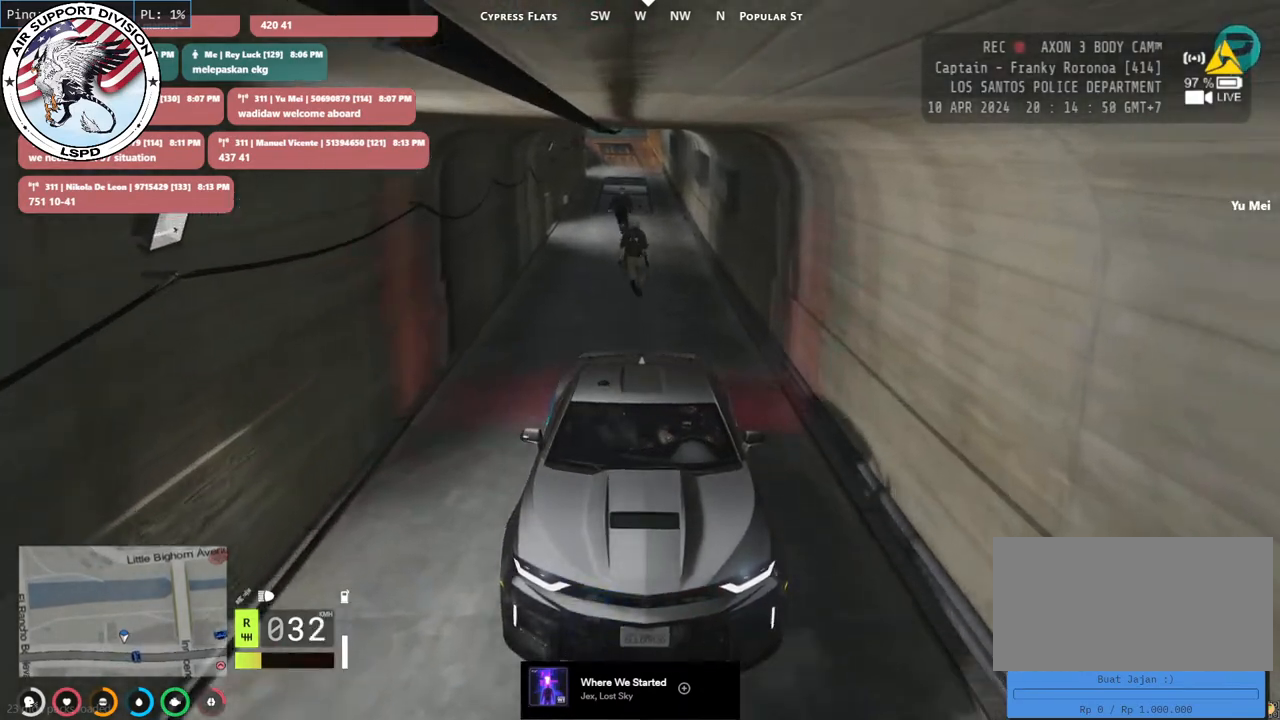
{"keys": [], "mouse": [], "events": [[100, "w", "up"], [250, "s", "down"], [450, "s", "up"]]}
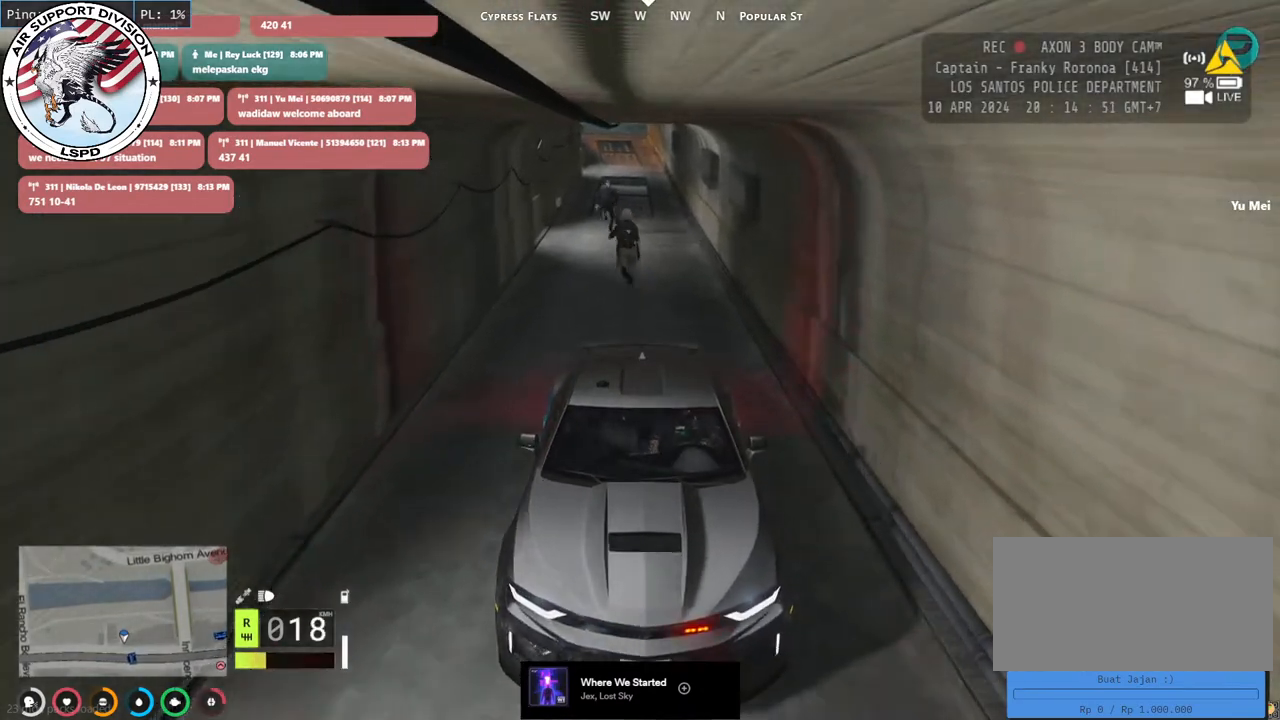
{"keys": ["s"], "mouse": [], "events": [[333, "s", "down"]]}
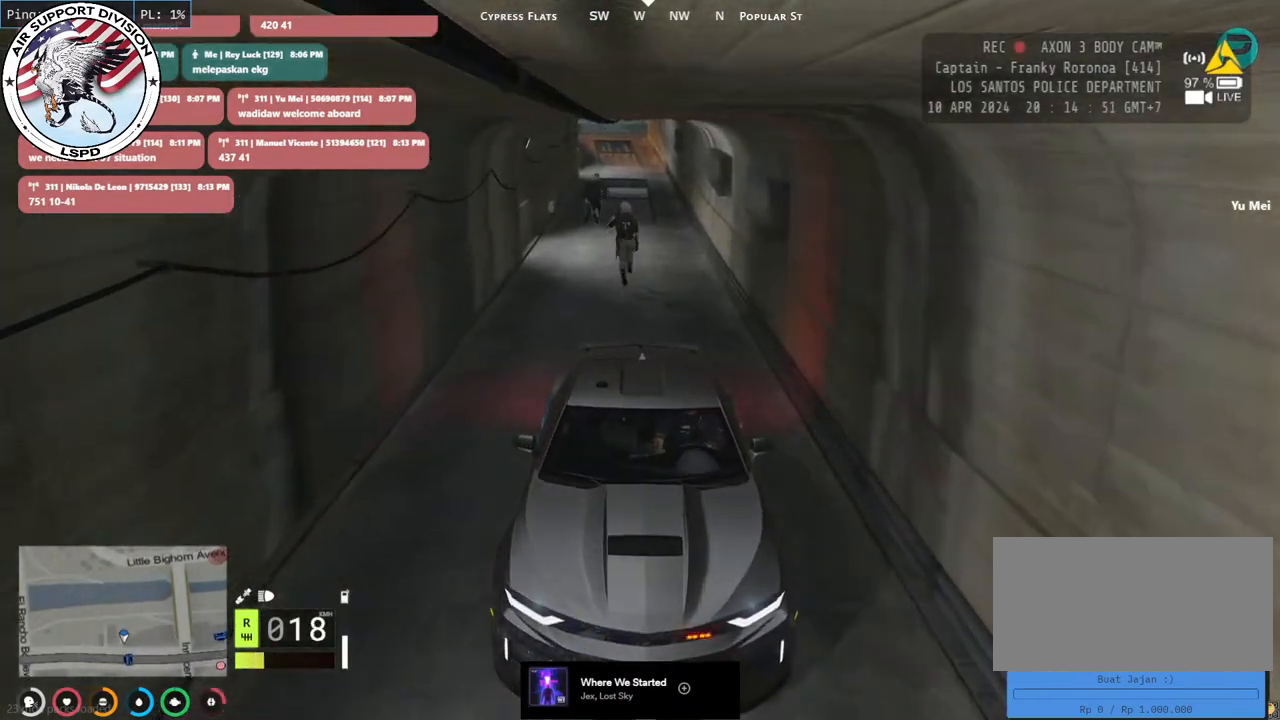
{"keys": ["d"], "mouse": [], "events": [[67, "s", "up"], [483, "d", "down"]]}
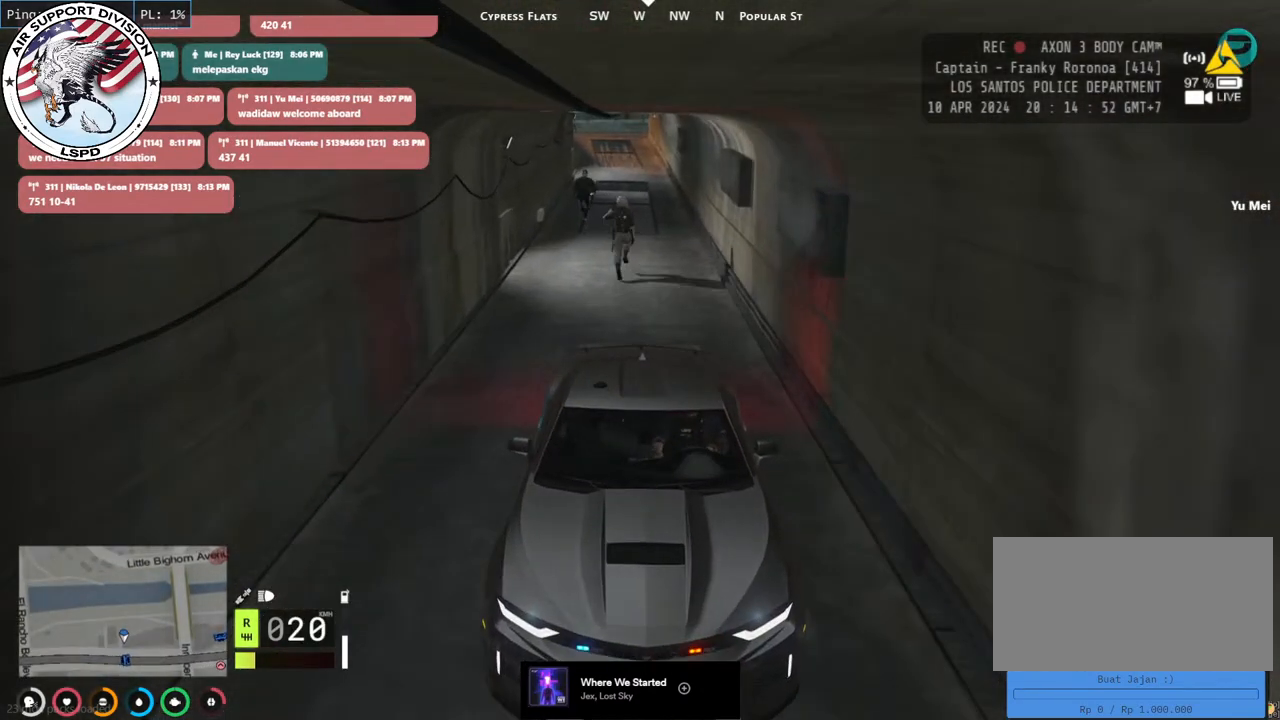
{"keys": ["s"], "mouse": [], "events": [[67, "d", "up"], [117, "s", "down"], [283, "s", "up"], [450, "s", "down"]]}
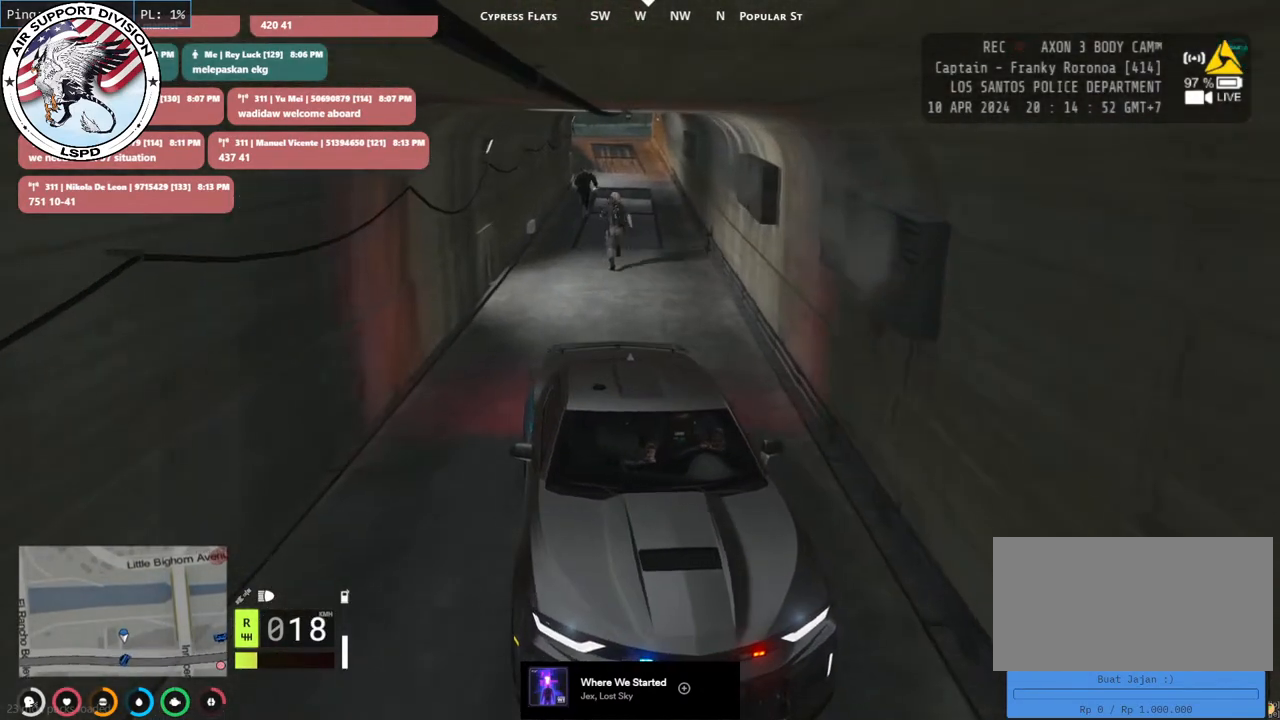
{"keys": ["s"], "mouse": [], "events": []}
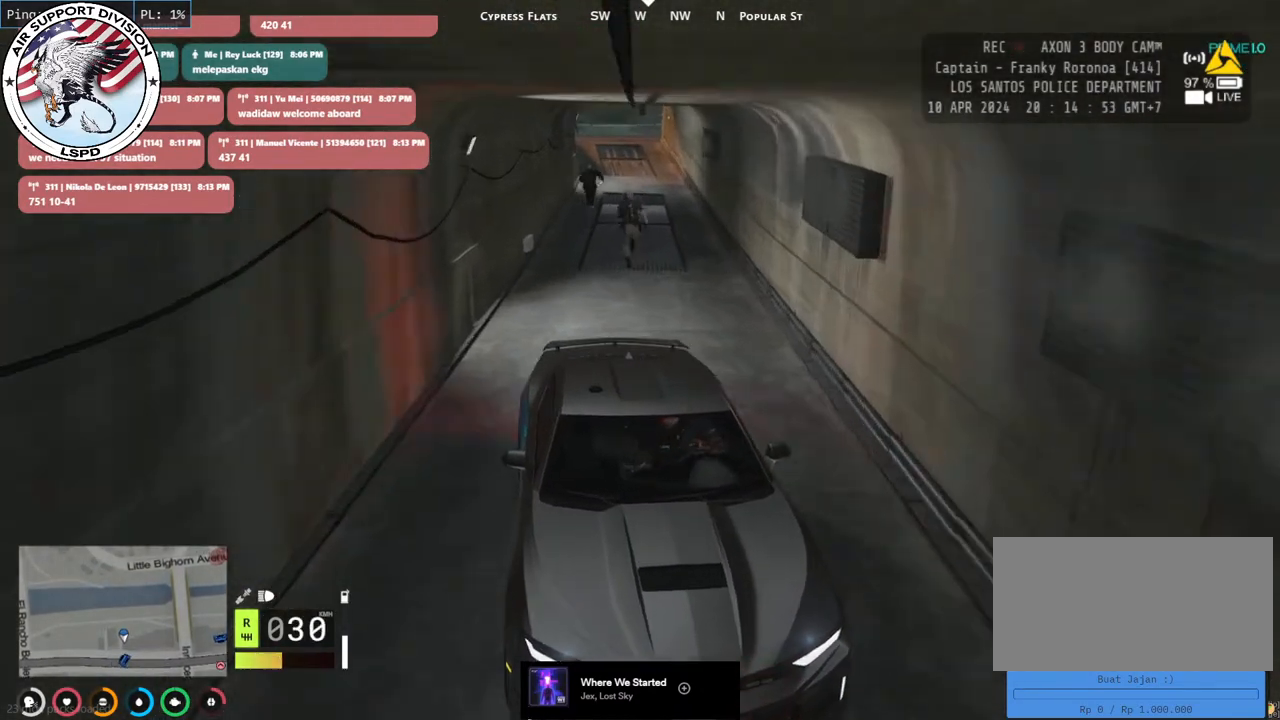
{"keys": [], "mouse": [], "events": [[83, "a", "down"], [150, "a", "up"], [150, "s", "up"]]}
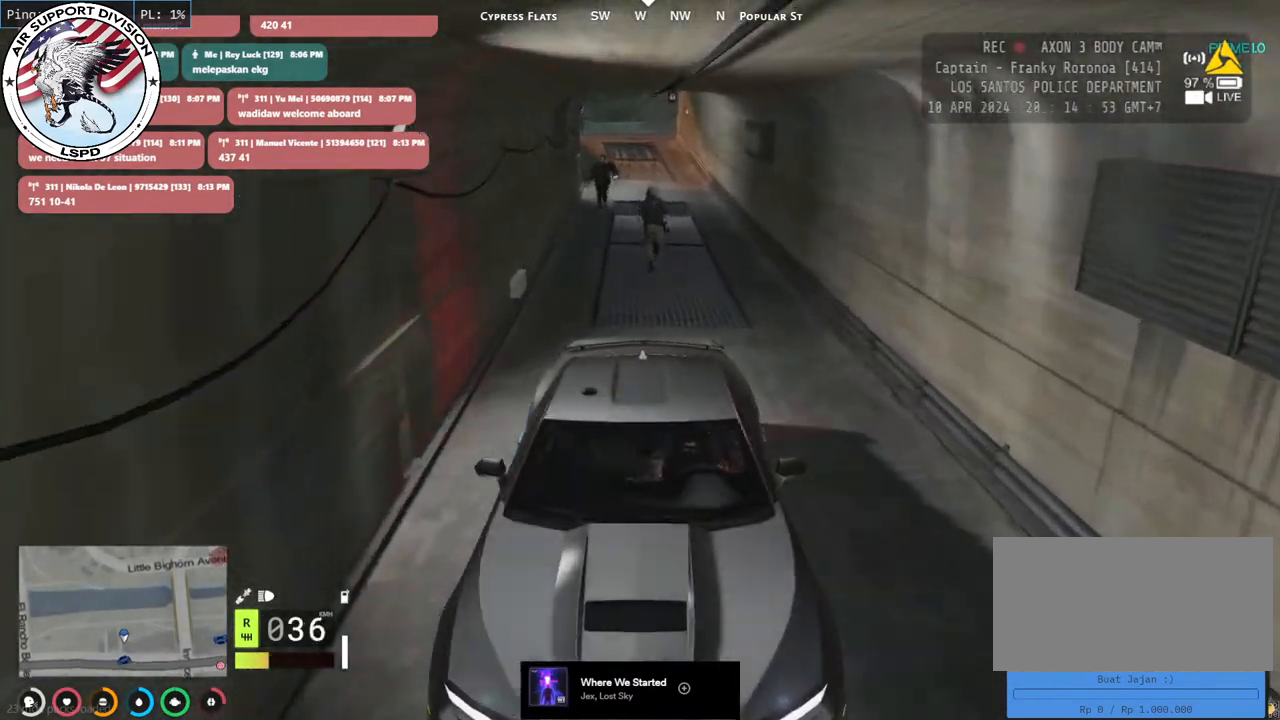
{"keys": ["s"], "mouse": [], "events": [[83, "w", "down"], [183, "w", "up"], [350, "s", "down"]]}
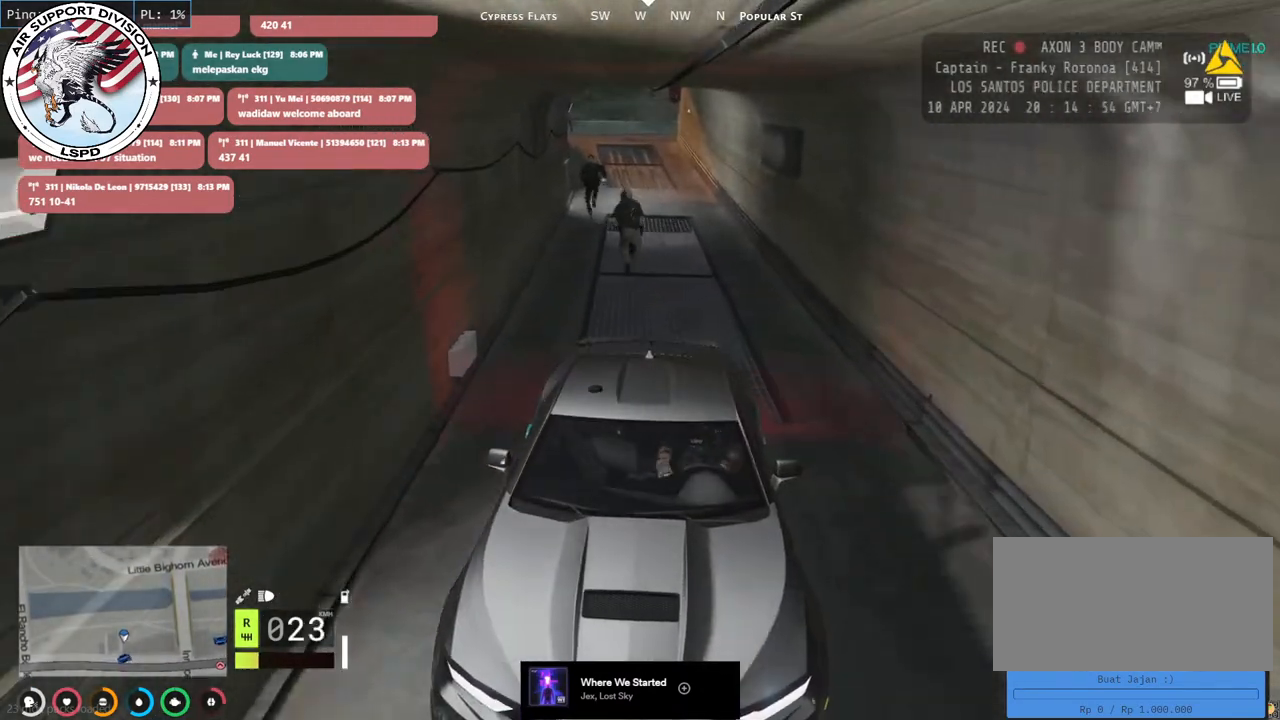
{"keys": [], "mouse": [], "events": [[100, "s", "up"], [317, "s", "down"], [467, "s", "up"]]}
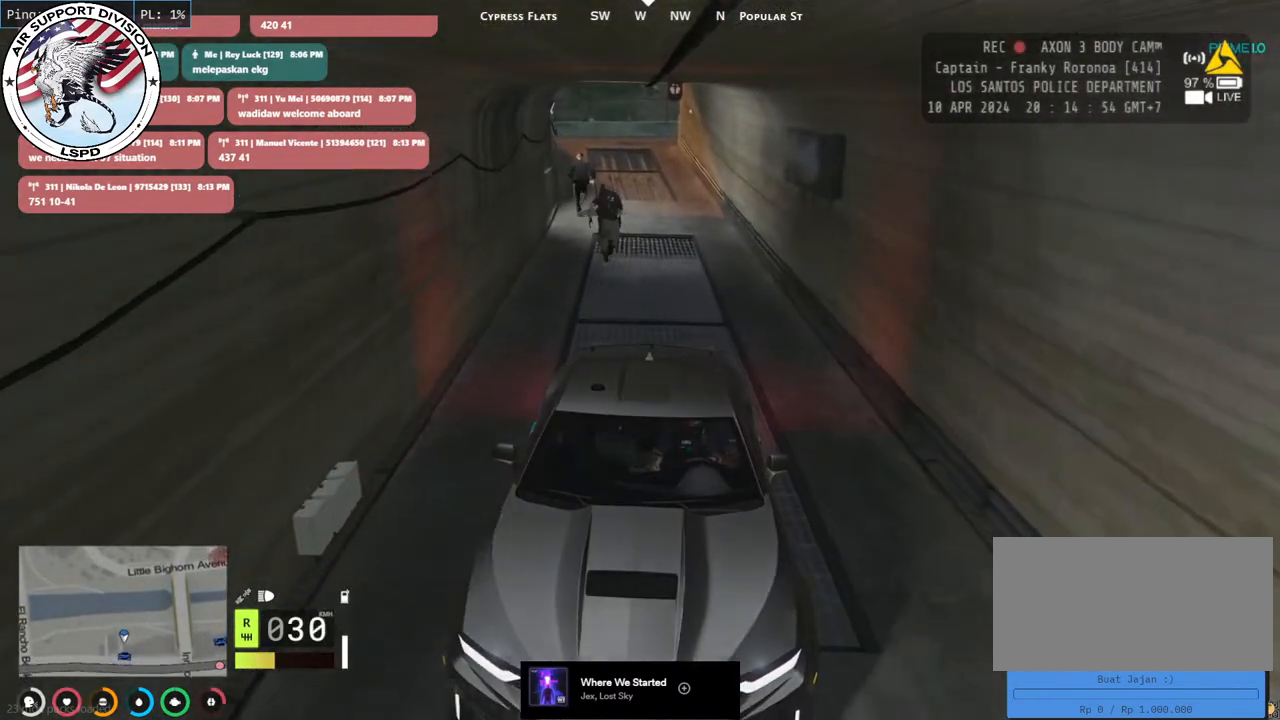
{"keys": ["s"], "mouse": [], "events": [[117, "s", "down"], [250, "s", "up"], [400, "s", "down"]]}
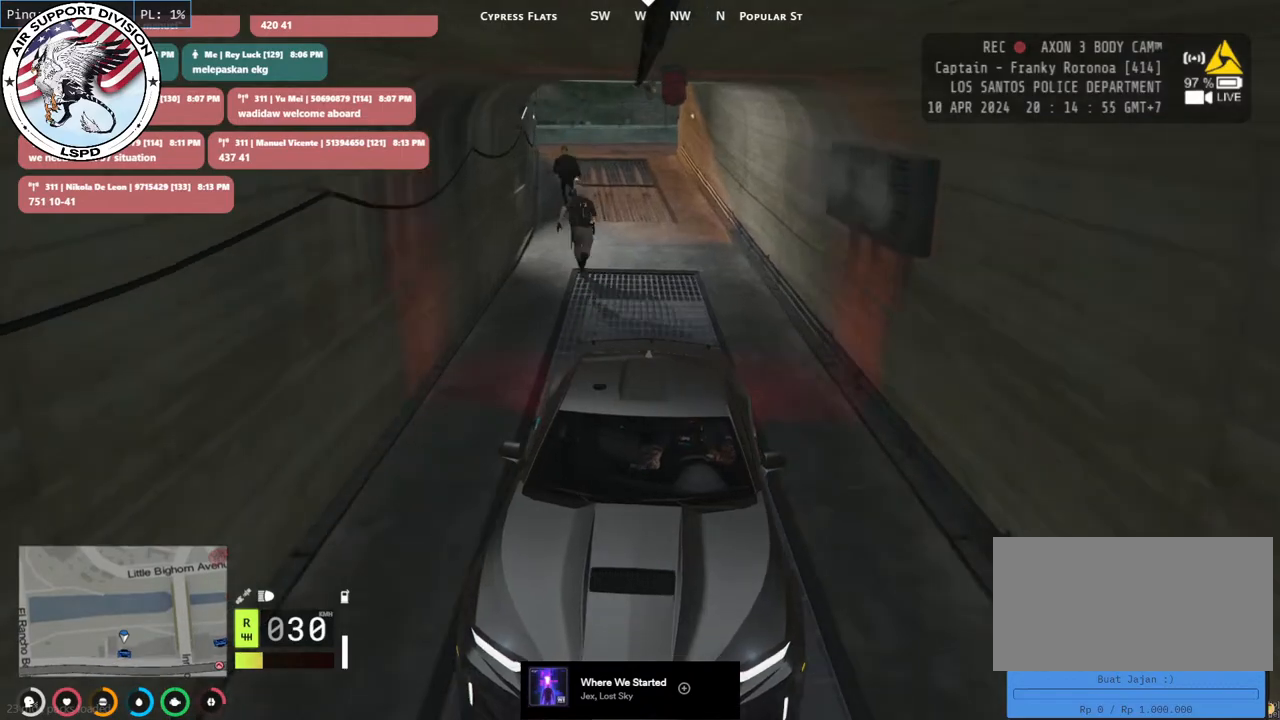
{"keys": [], "mouse": [], "events": [[33, "s", "up"]]}
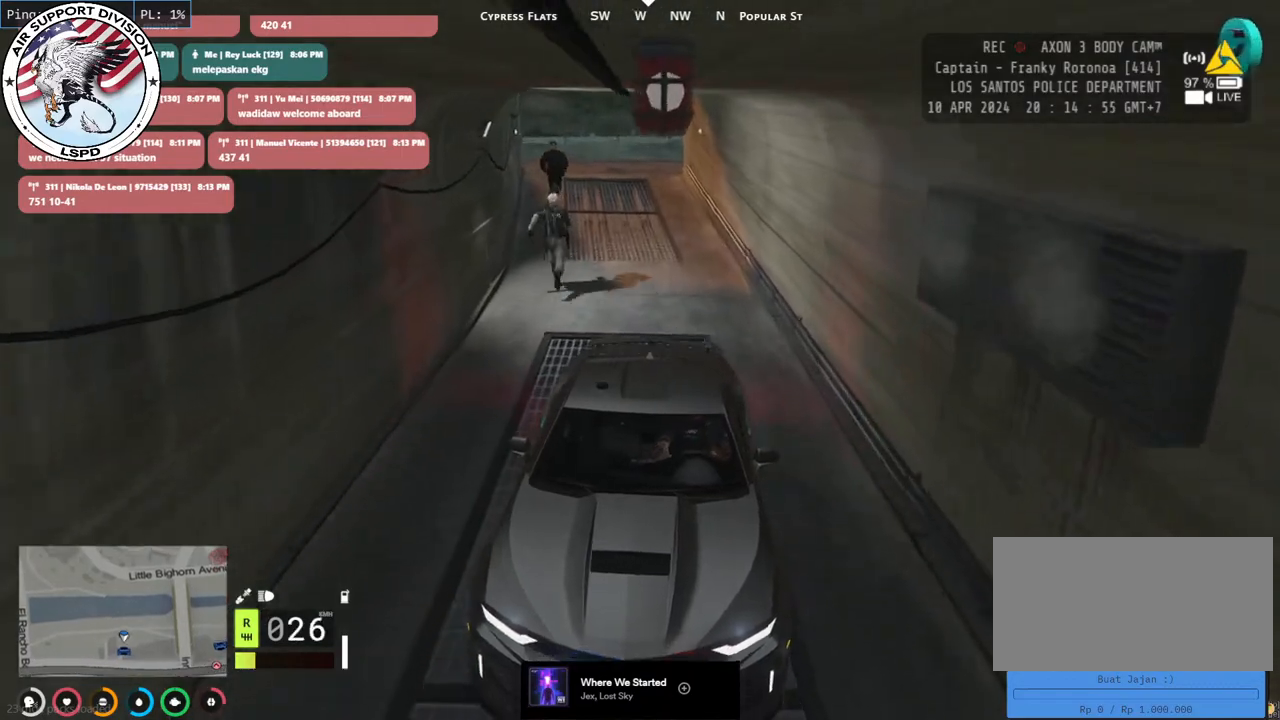
{"keys": [], "mouse": [], "events": [[133, "d", "down"], [233, "d", "up"]]}
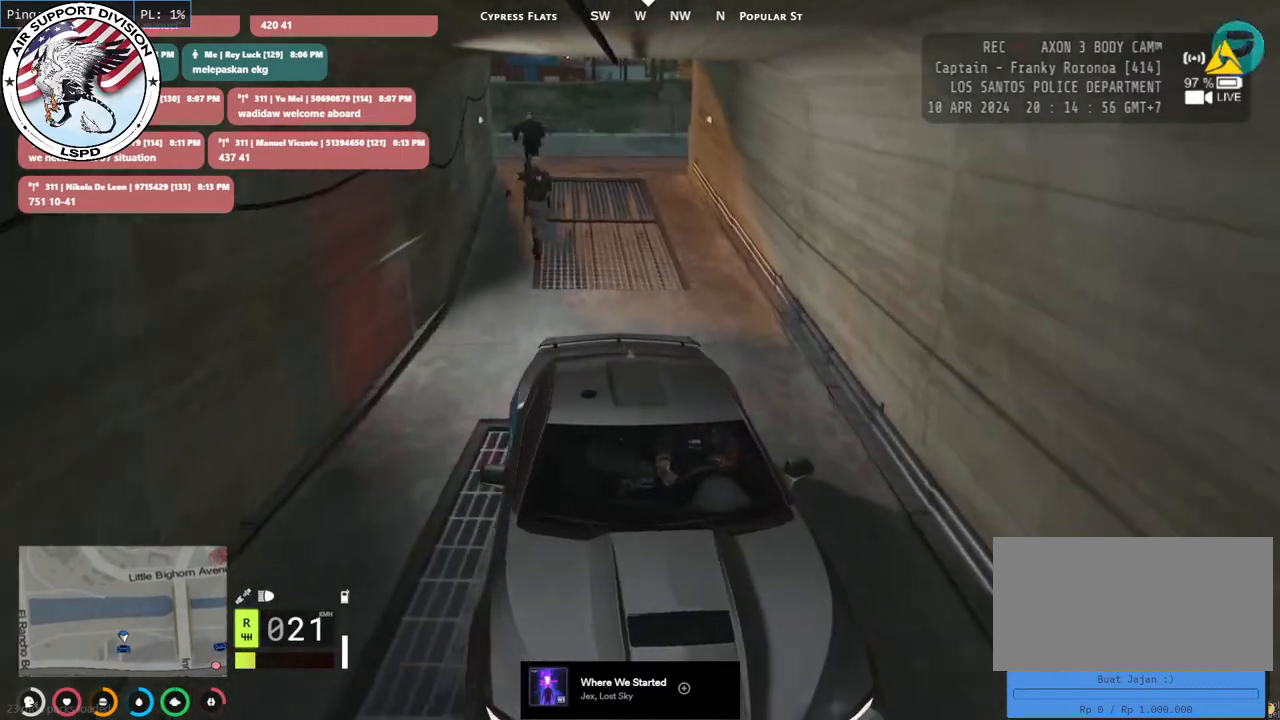
{"keys": ["s"], "mouse": [], "events": [[83, "s", "down"], [250, "s", "up"], [450, "s", "down"]]}
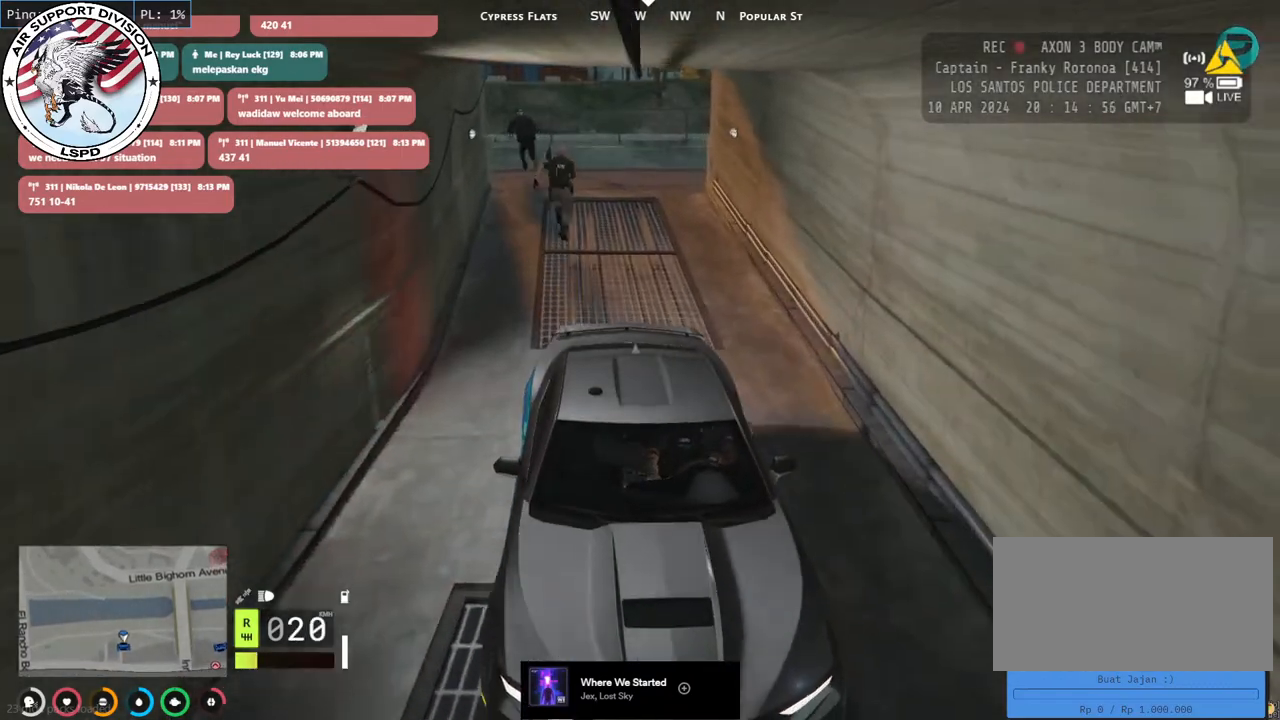
{"keys": [], "mouse": [], "events": [[83, "s", "up"], [317, "s", "down"], [500, "s", "up"]]}
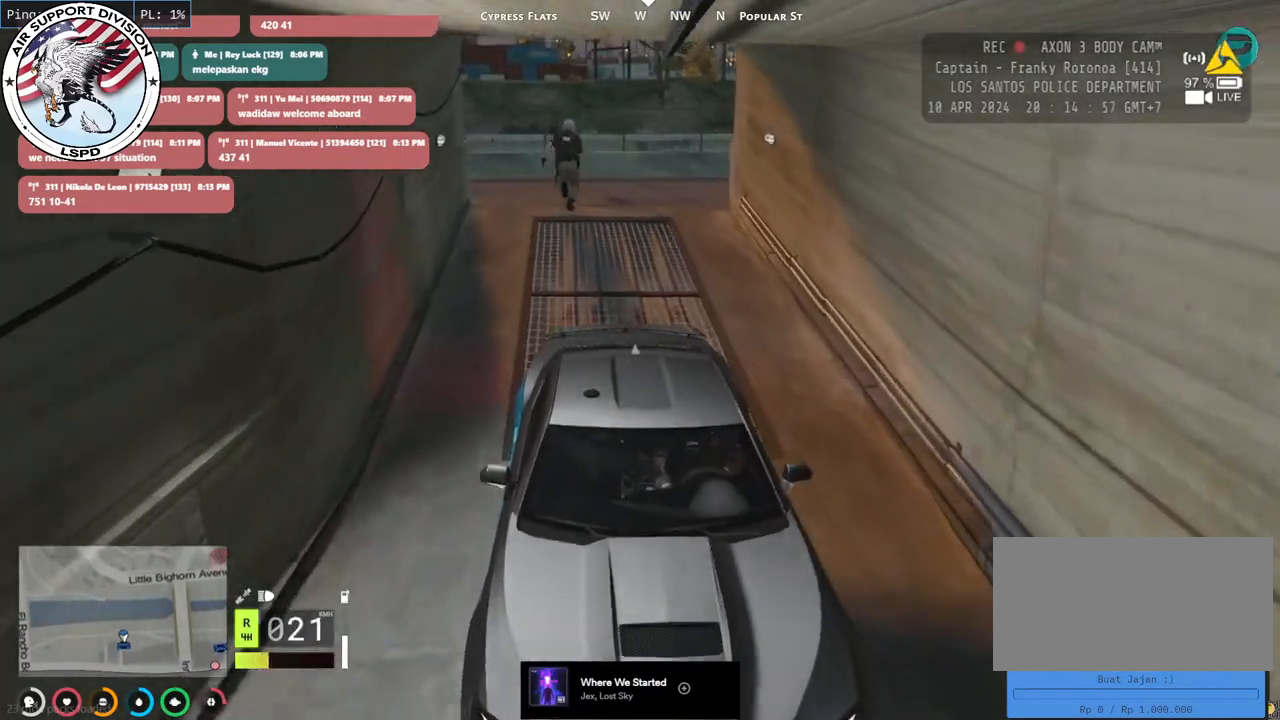
{"keys": [], "mouse": [], "events": [[67, "s", "down"], [267, "s", "up"]]}
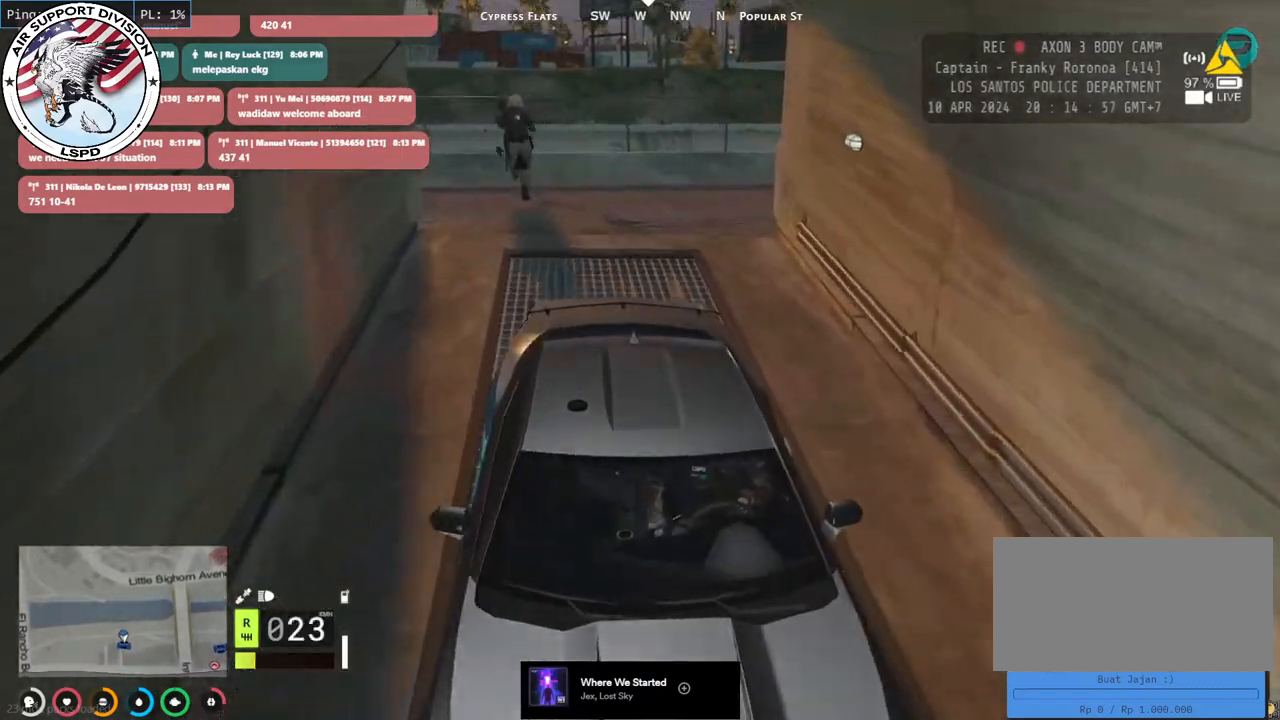
{"keys": [], "mouse": [], "events": [[133, "s", "down"], [233, "a", "down"], [283, "a", "up"], [367, "s", "up"]]}
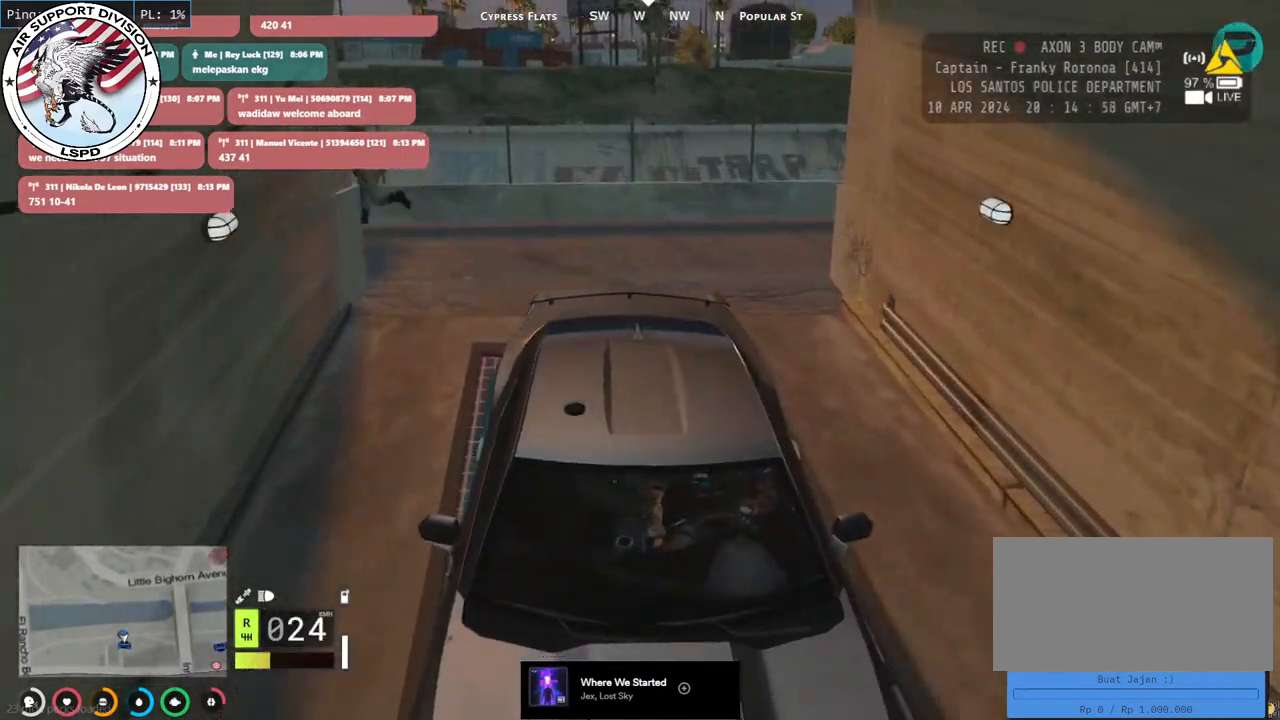
{"keys": ["a", "s"], "mouse": [], "events": [[33, "s", "down"], [200, "a", "down"]]}
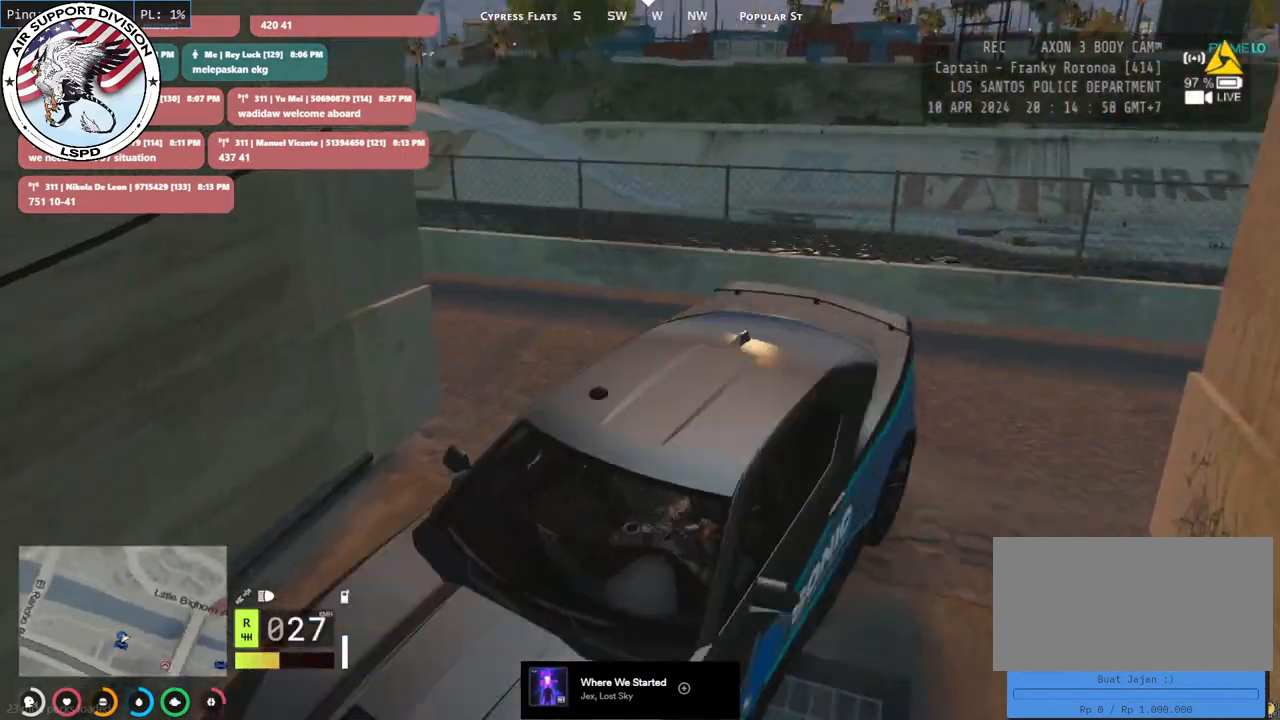
{"keys": ["d", "w"], "mouse": [], "events": [[33, "s", "up"], [217, "w", "down"], [317, "a", "up"], [417, "d", "down"]]}
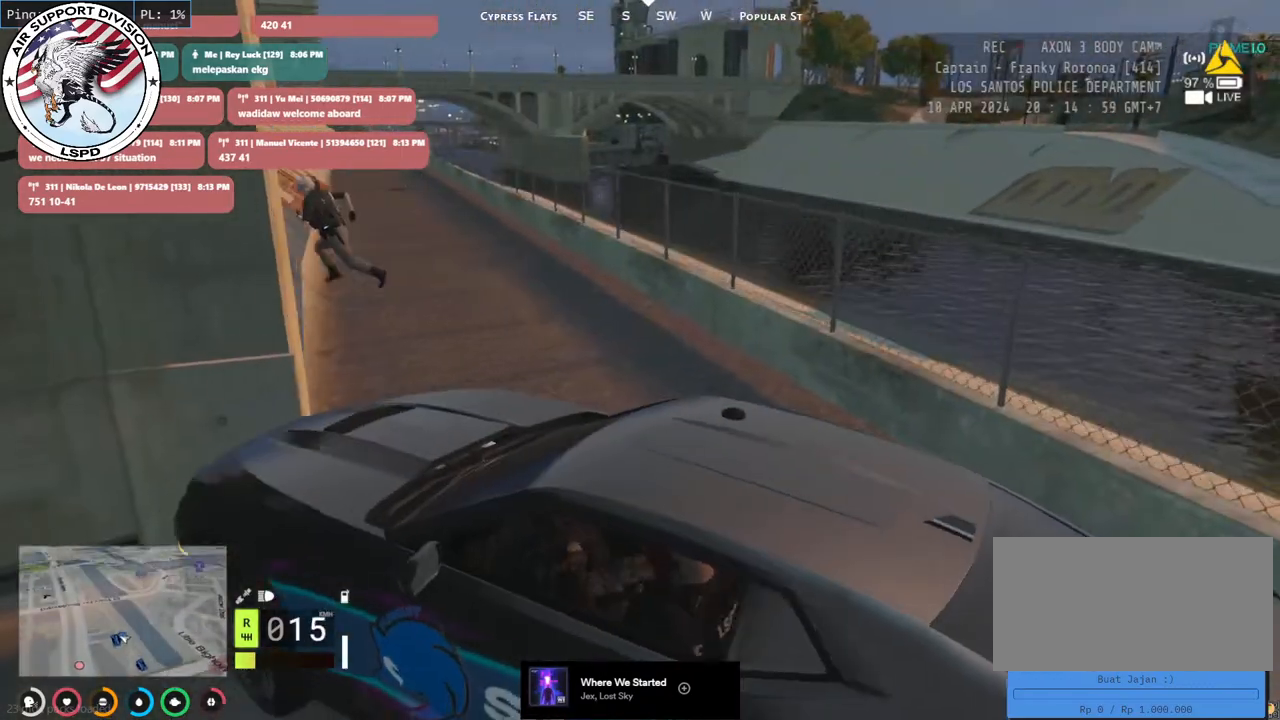
{"keys": ["d", "w"], "mouse": [], "events": [[50, "d", "up"], [150, "d", "down"], [267, "w", "up"], [317, "d", "up"], [383, "d", "down"], [400, "w", "down"]]}
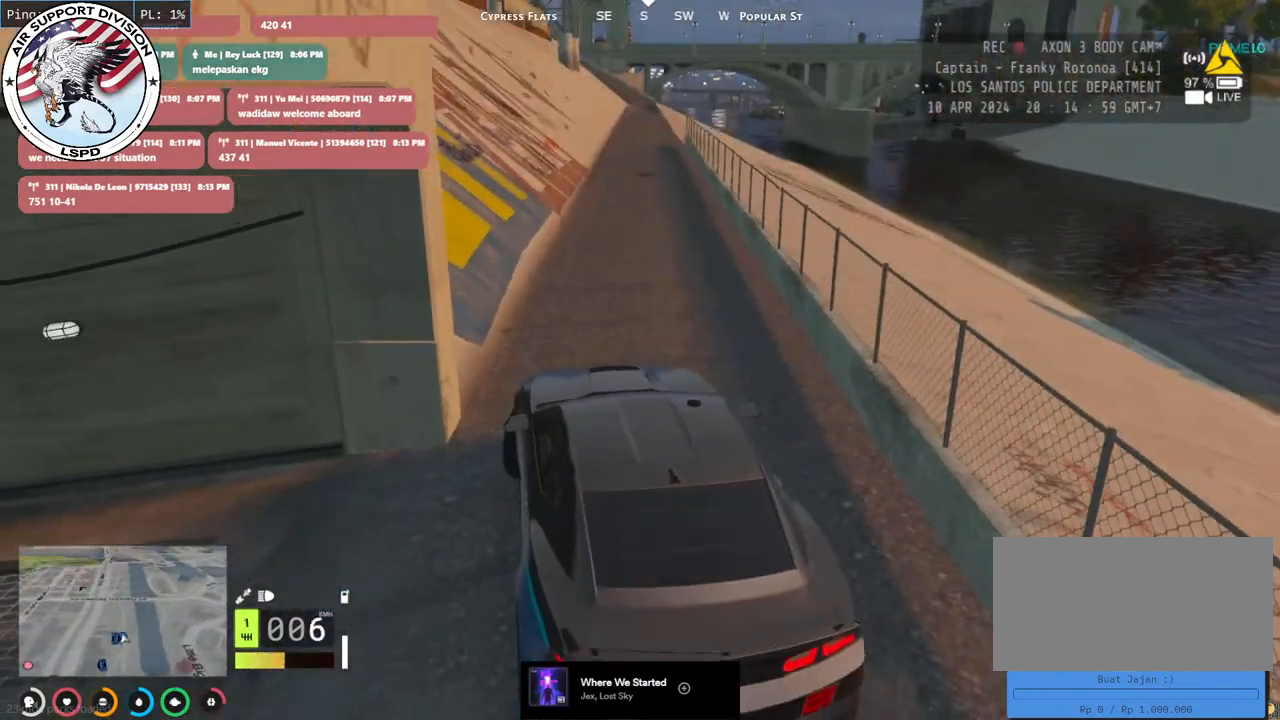
{"keys": ["w"], "mouse": [], "events": [[133, "d", "up"], [267, "a", "down"], [417, "a", "up"]]}